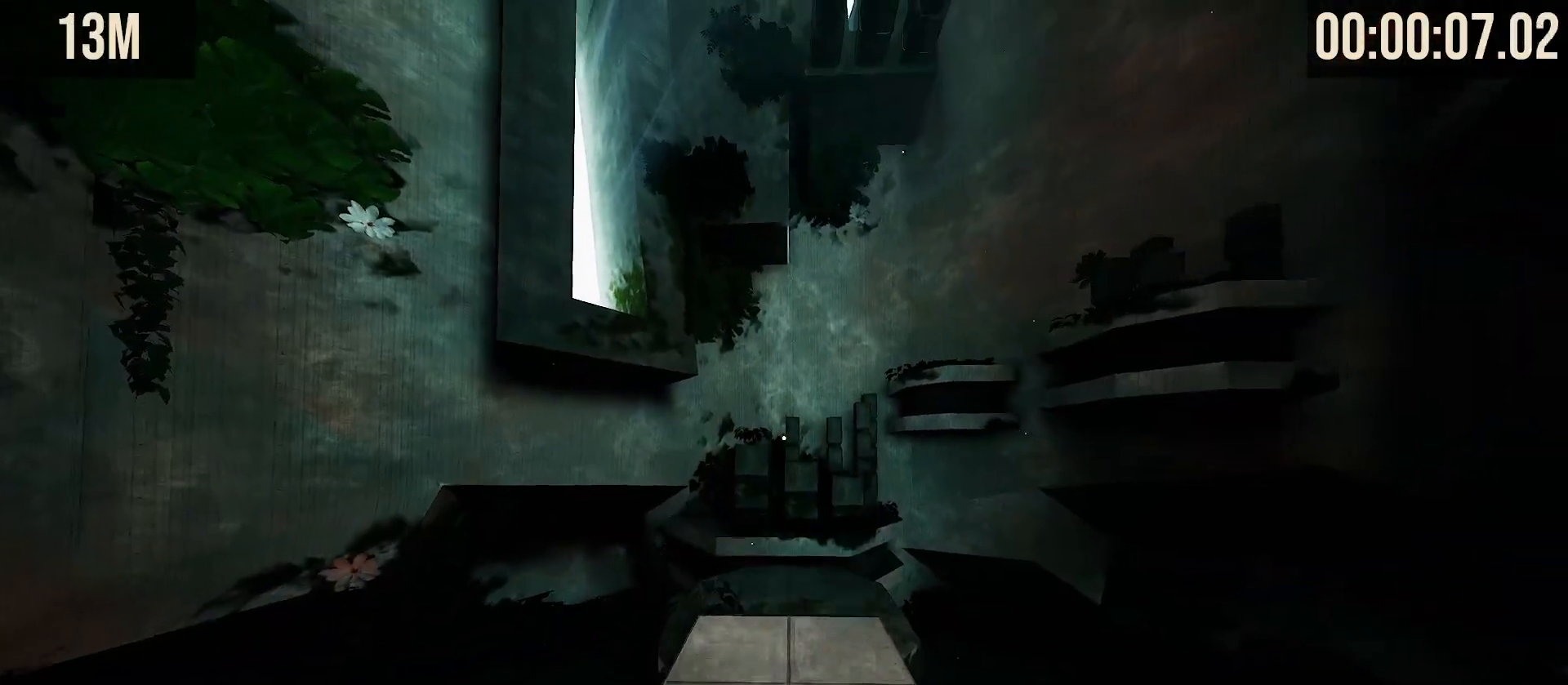
Gameplay with keyboard and mouse; each line is a JSON object with the keys and mouse buttons held at the frame after it. "events" lists presses ("down") and releases ("up") of "a", "d", "s", "shift", "space", "tab", "w", "mouse_left", "mouse_wheel", "mouse_right", "mouse_mb4" and "mouse_mb5" between this image and that frame as [ms after this image, input, new state], when the widget could be followed in between. "mouse_left", "mouse_wheel", "mouse_right", "mouse_mb4", "mouse_mb5" = the "left", "wheel", "right", "mb4", "mb5" buttons of the "mouse" list. No other keys are recorded. "wheel" means that the mouse wheel is clicked or scrolled. Mouse movement is not recorded.
{"keys": ["w"], "mouse": ["wheel"], "events": [[200, "space", "up"], [217, "mouse_wheel", "down"]]}
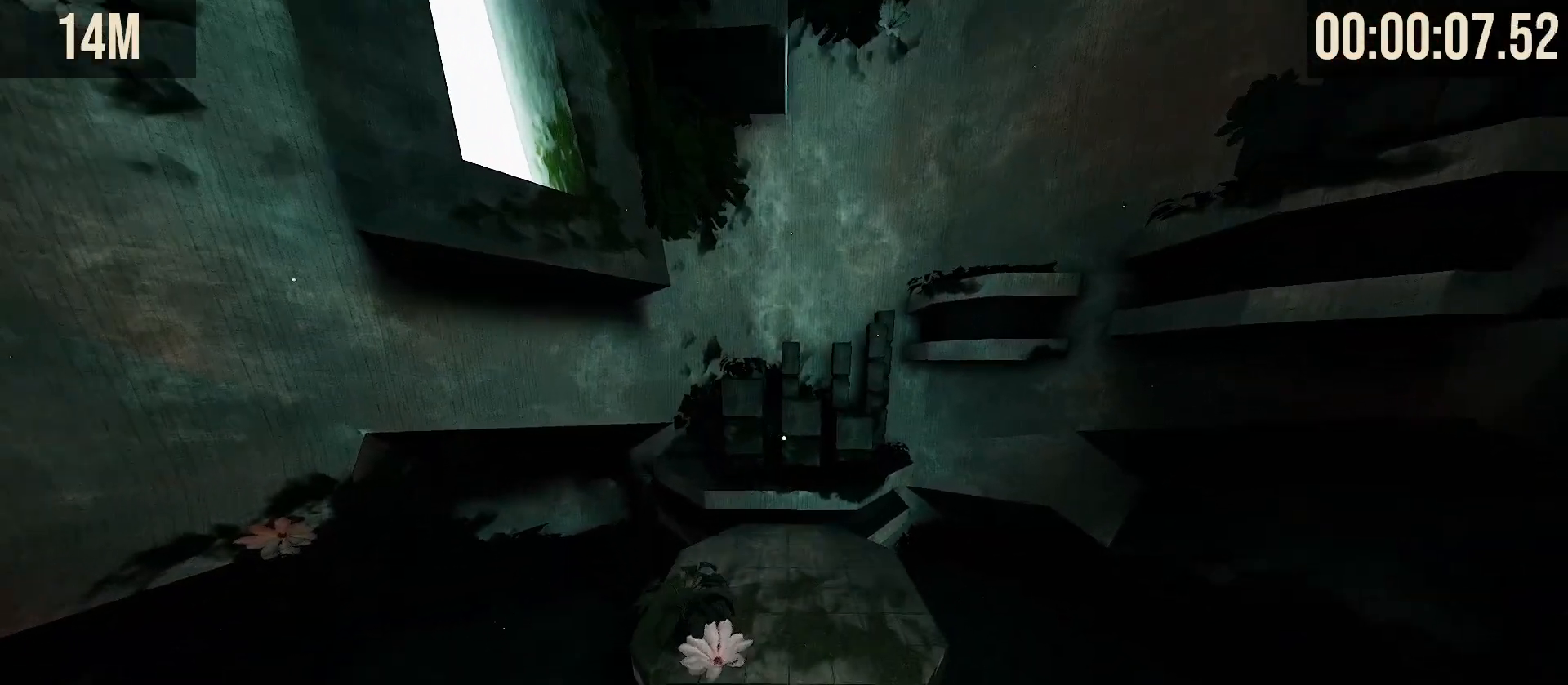
{"keys": ["space", "w"], "mouse": [], "events": [[17, "mouse_wheel", "up"], [283, "space", "down"]]}
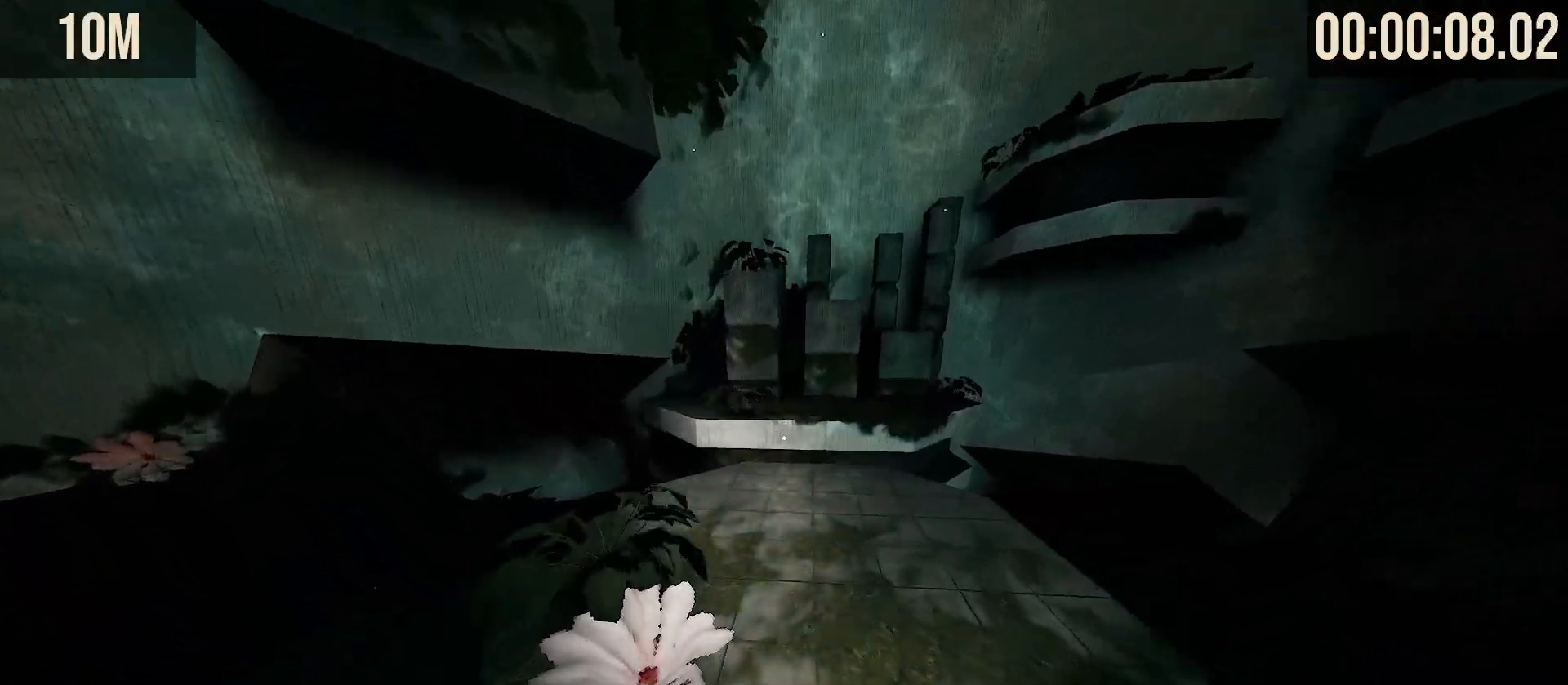
{"keys": ["space", "w"], "mouse": [], "events": []}
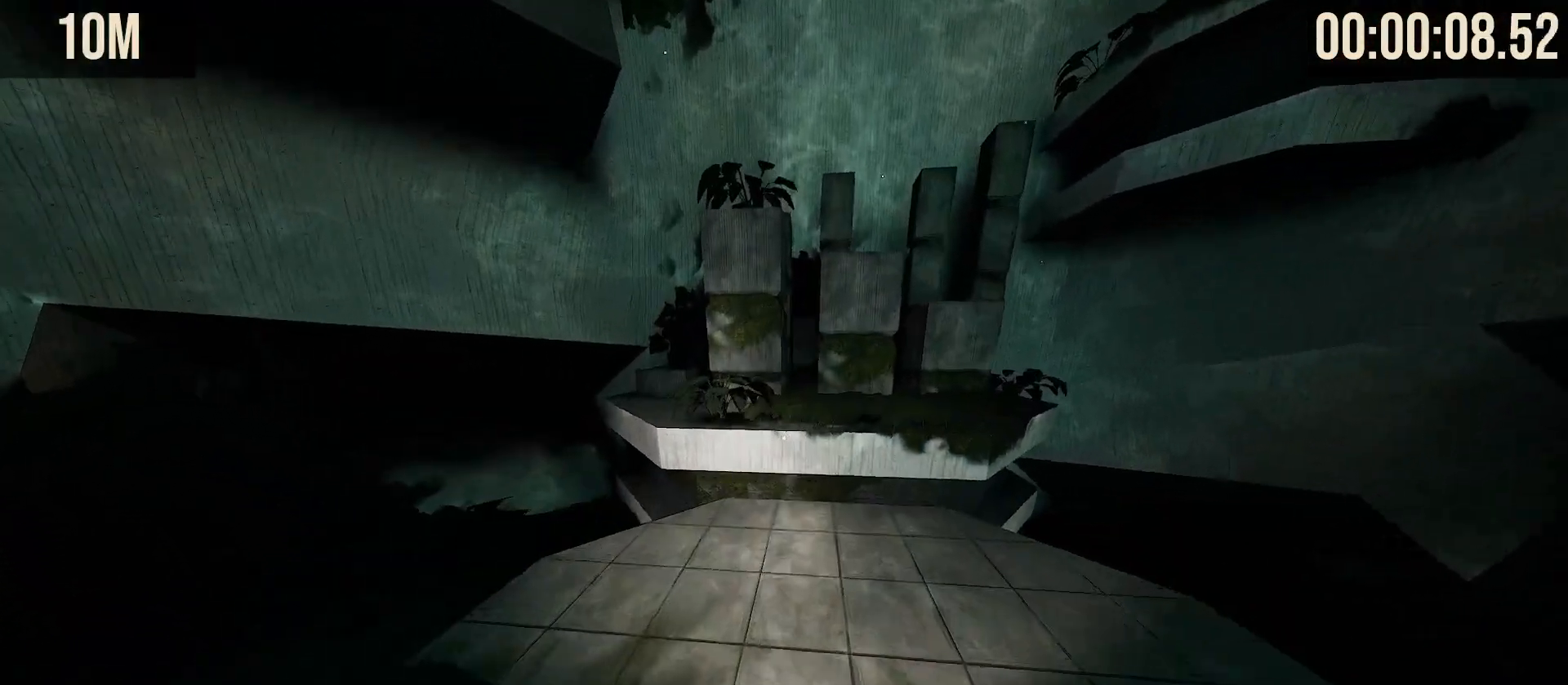
{"keys": ["a", "w"], "mouse": [], "events": [[300, "space", "up"], [450, "a", "down"]]}
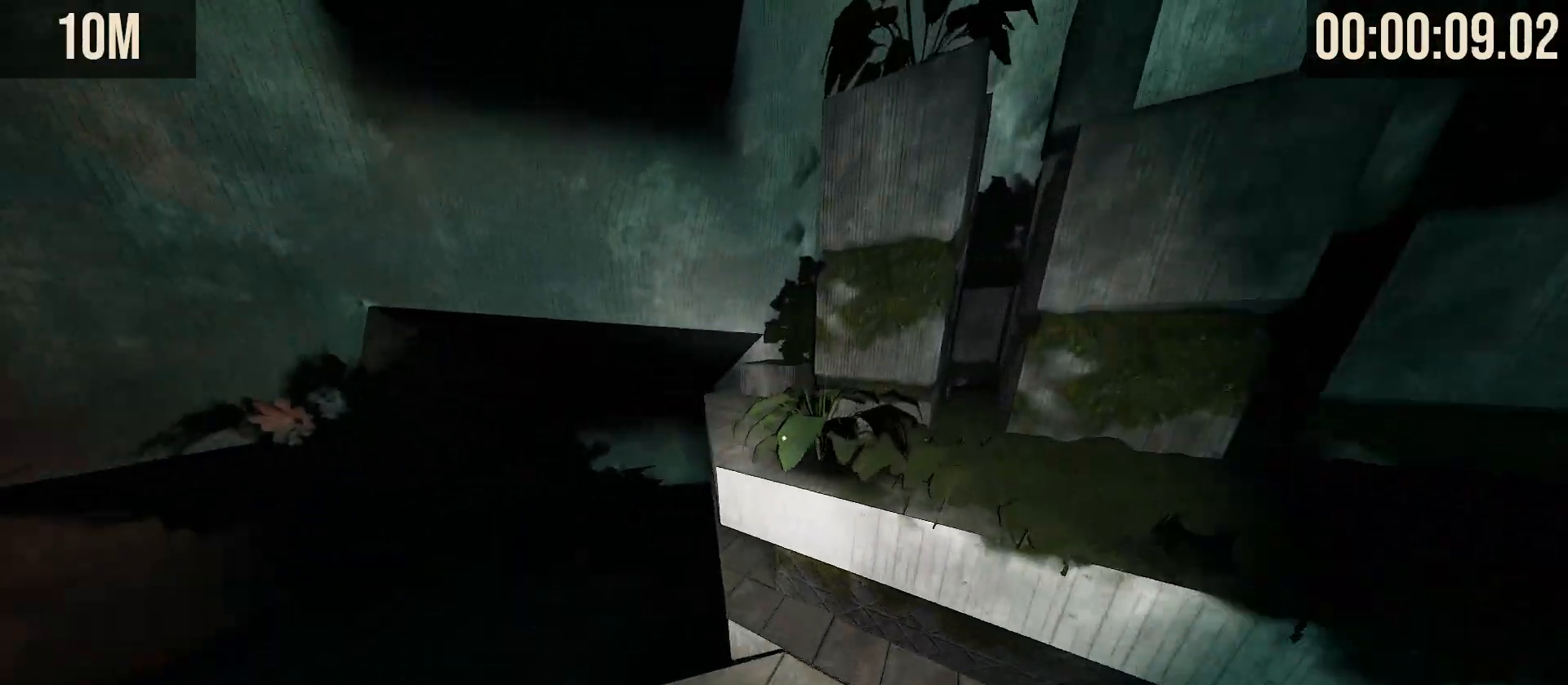
{"keys": ["space", "w"], "mouse": [], "events": [[50, "a", "up"], [233, "space", "down"]]}
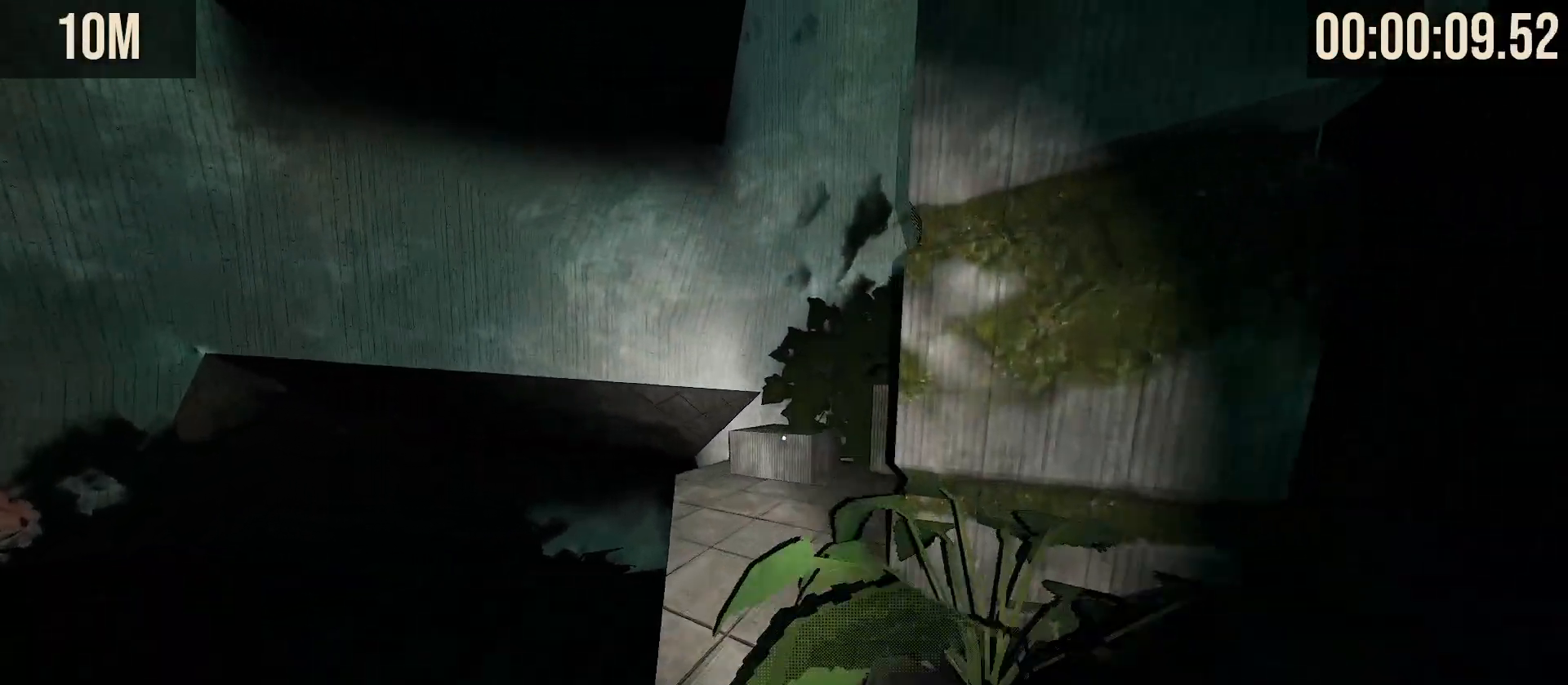
{"keys": ["w"], "mouse": [], "events": [[33, "space", "up"]]}
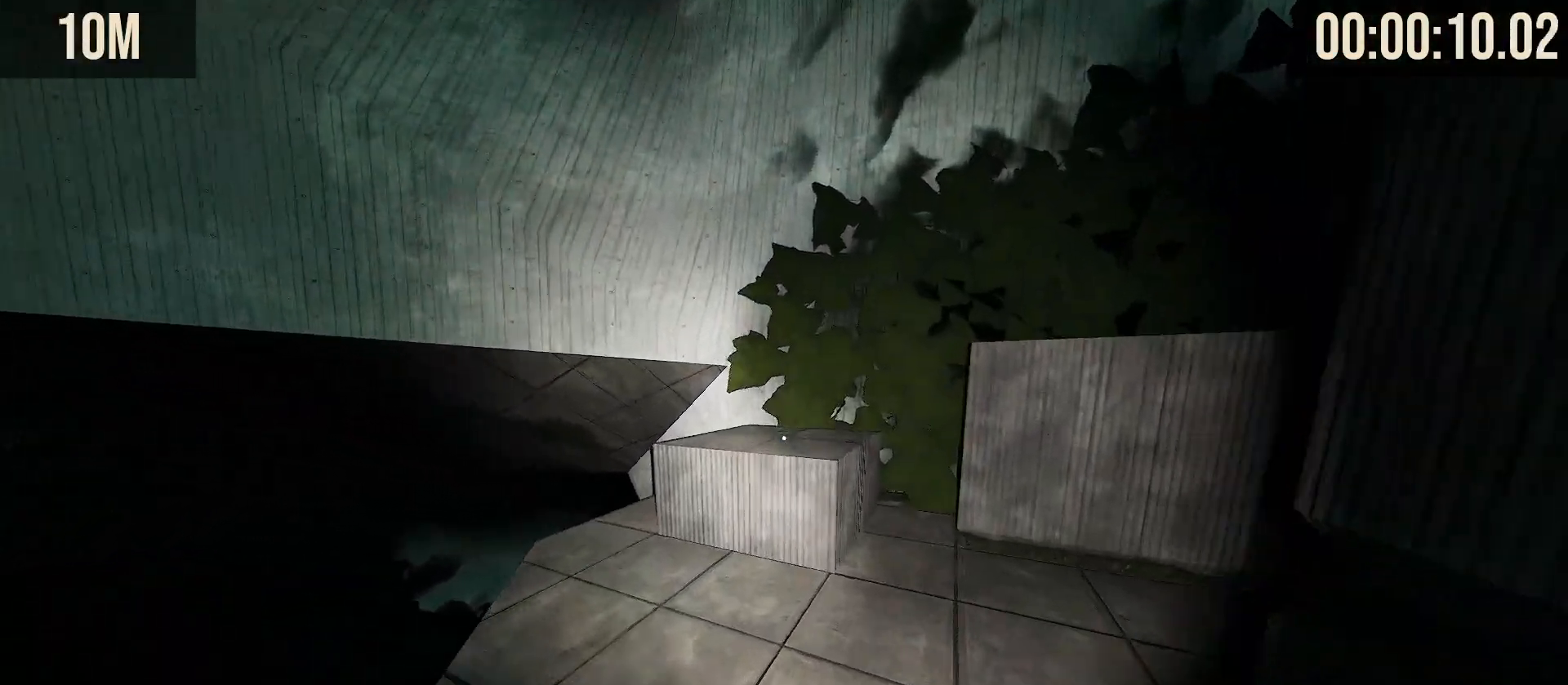
{"keys": ["w"], "mouse": [], "events": [[33, "space", "down"], [367, "space", "up"]]}
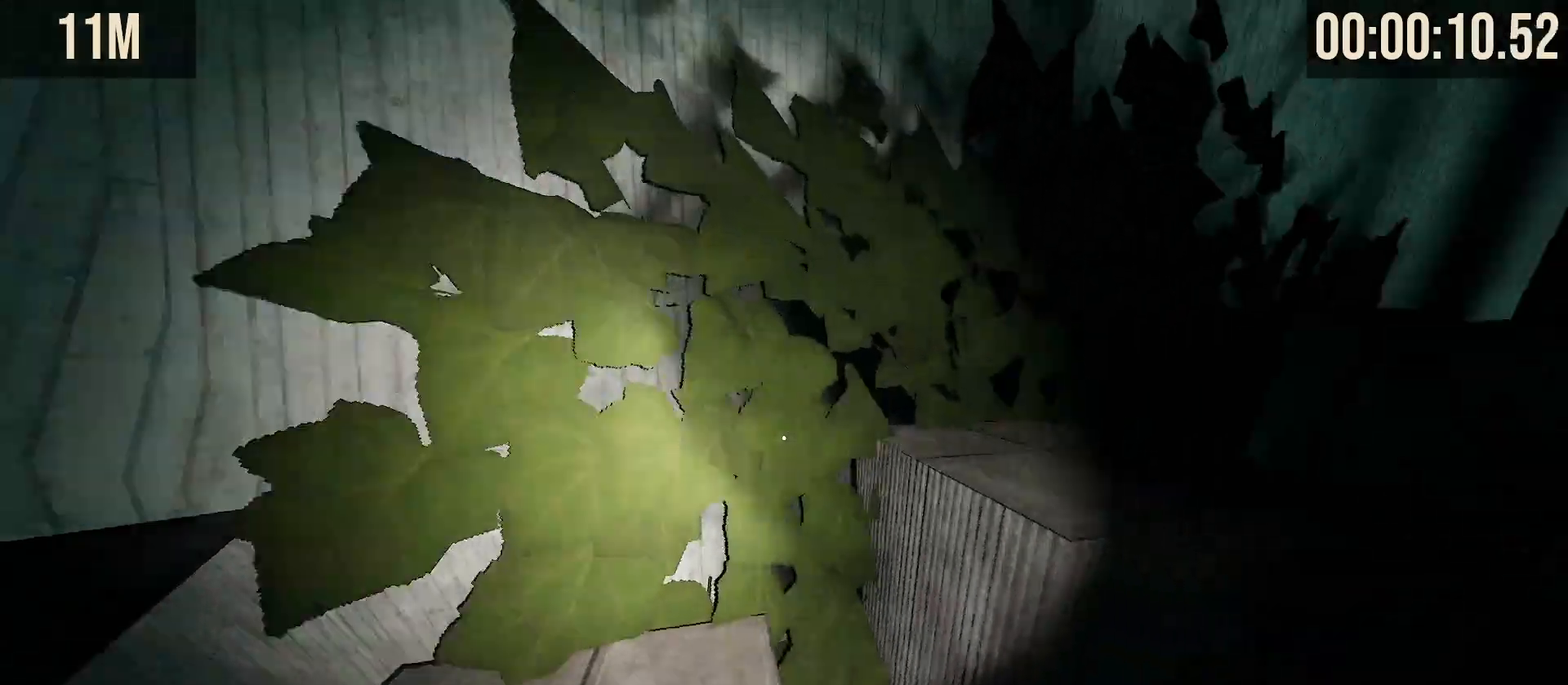
{"keys": ["w"], "mouse": [], "events": [[17, "space", "down"], [167, "mouse_left", "down"], [167, "mouse_right", "down"], [233, "space", "up"], [283, "mouse_left", "up"], [283, "mouse_right", "up"]]}
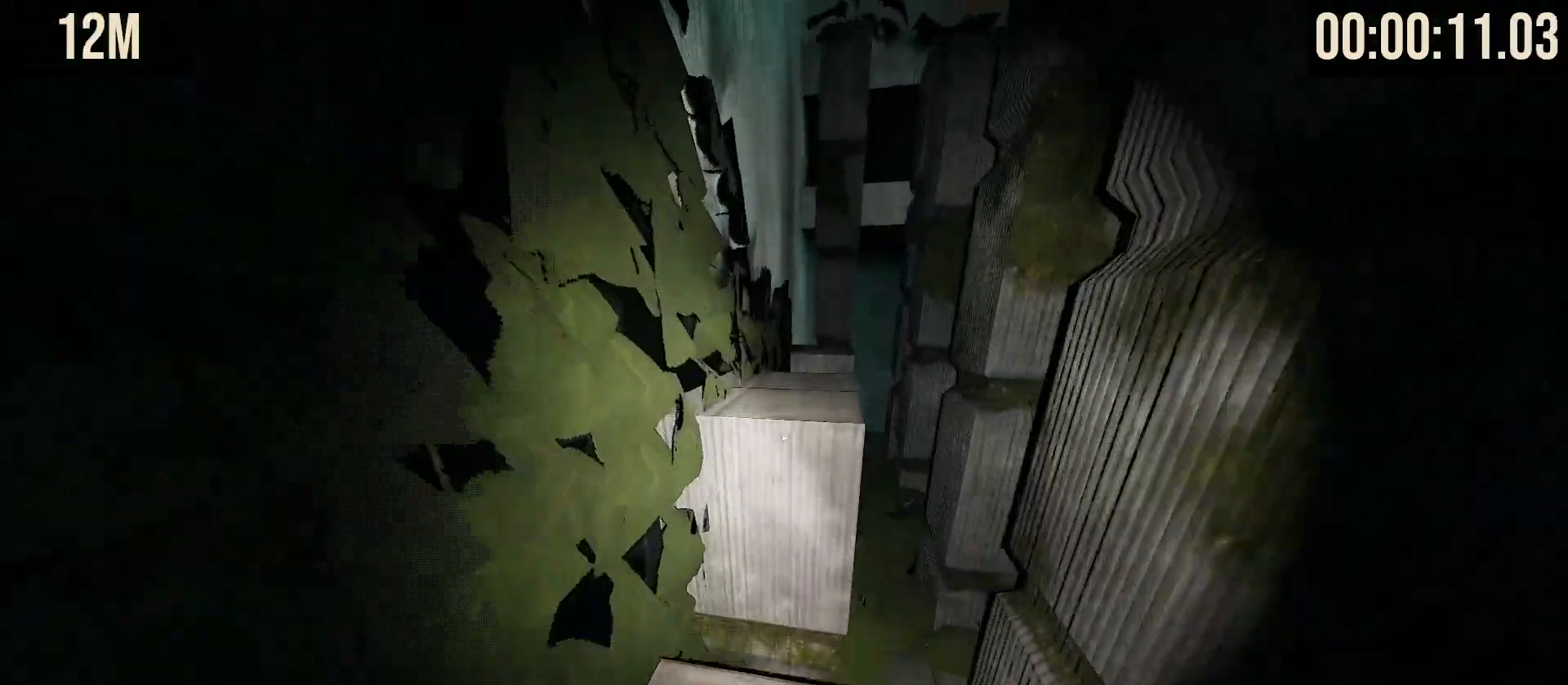
{"keys": ["w"], "mouse": [], "events": [[17, "space", "down"], [150, "space", "up"], [200, "a", "down"], [300, "a", "up"]]}
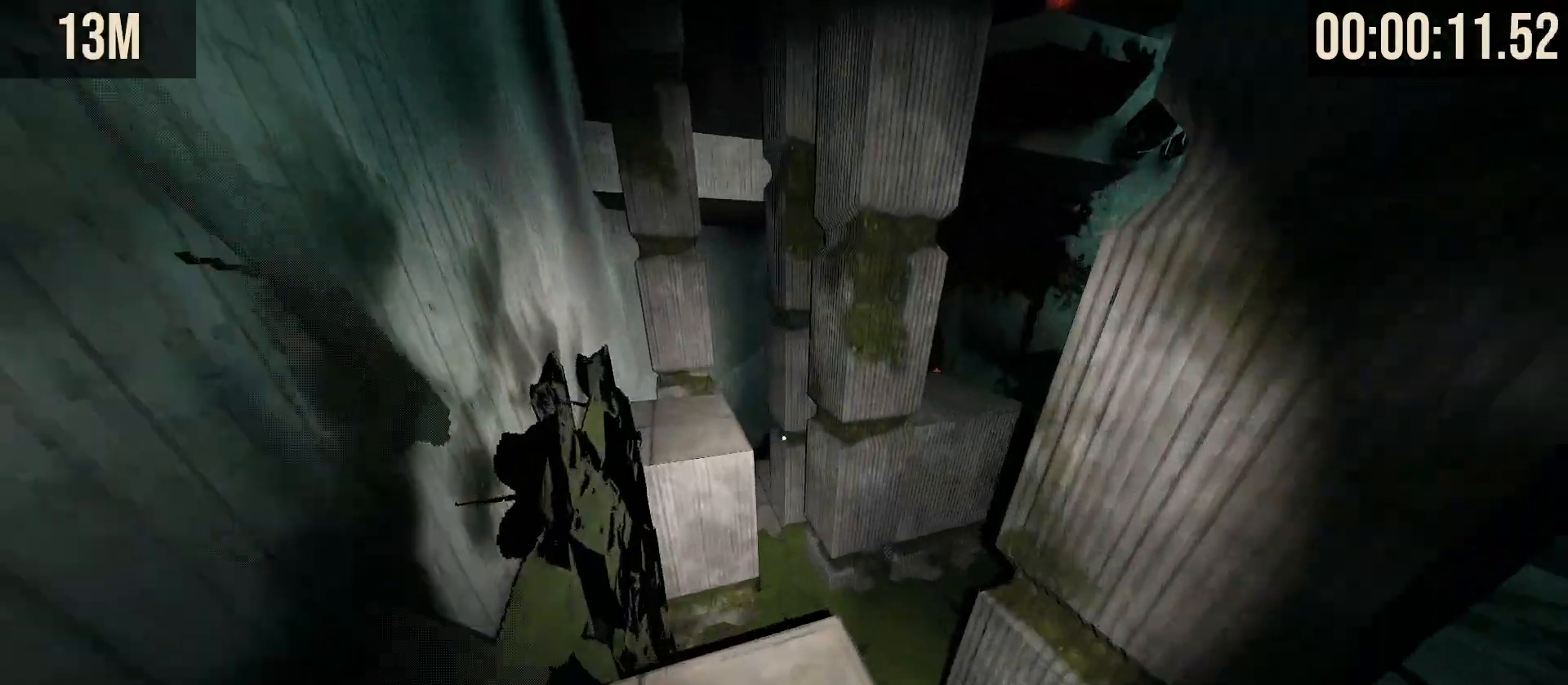
{"keys": ["space", "w"], "mouse": [], "events": [[283, "space", "down"]]}
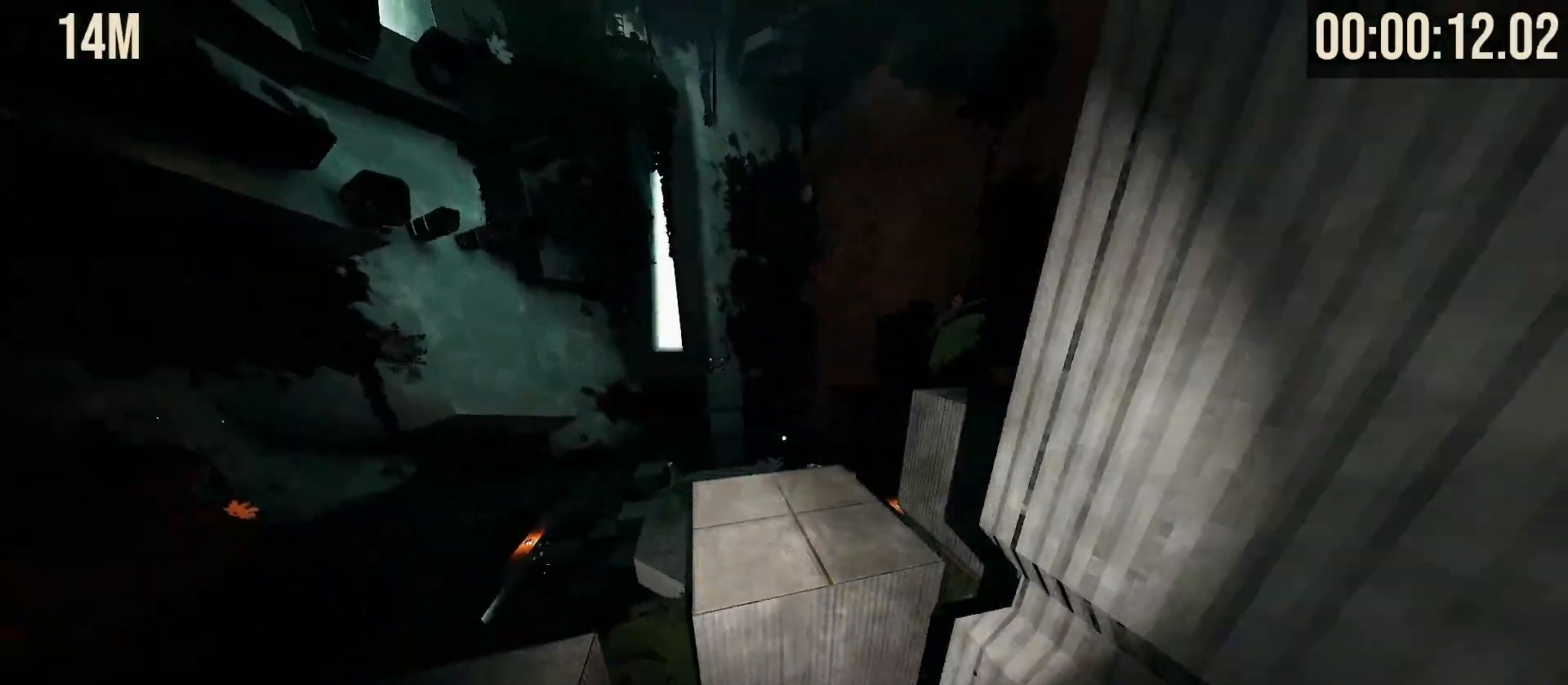
{"keys": ["a", "w"], "mouse": [], "events": [[17, "space", "up"], [350, "space", "down"], [450, "a", "down"], [450, "space", "up"]]}
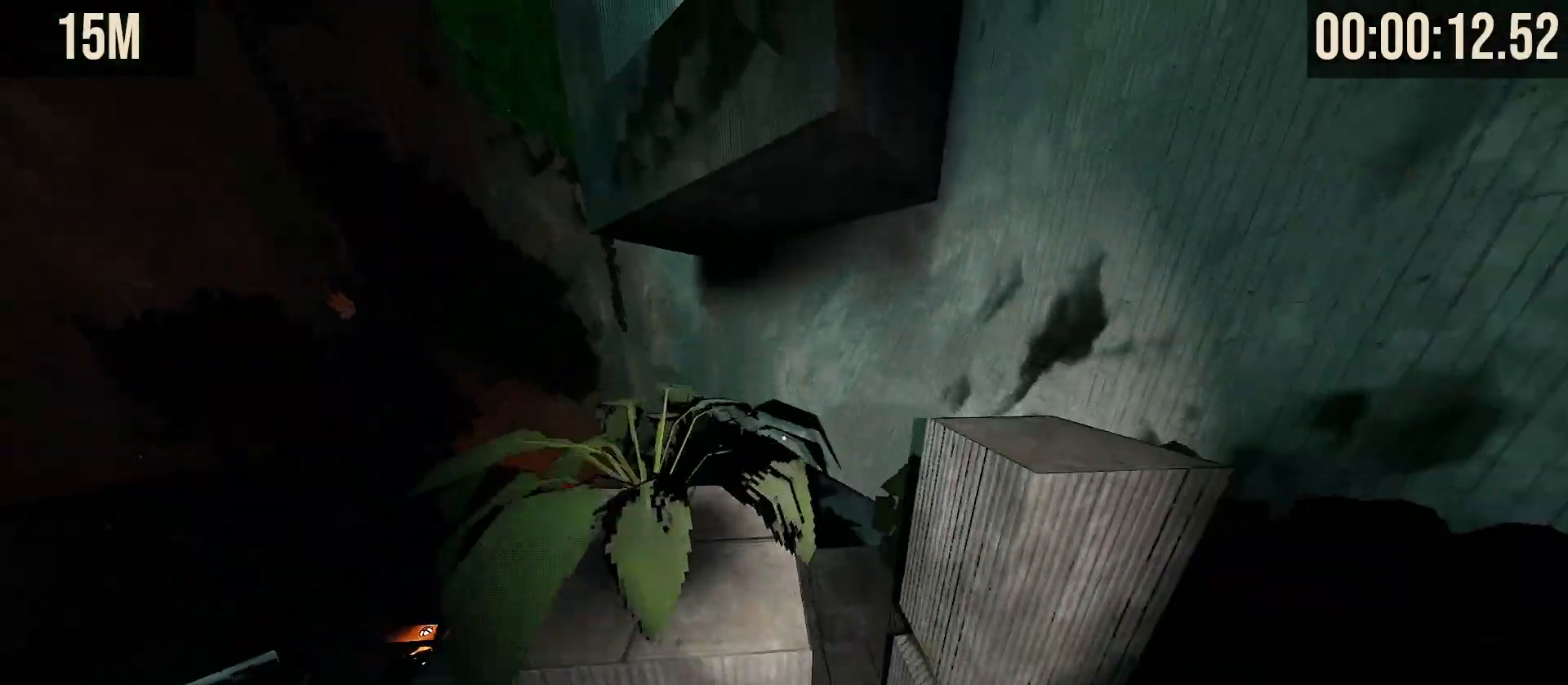
{"keys": ["w"], "mouse": [], "events": [[133, "a", "up"], [333, "space", "down"], [450, "space", "up"]]}
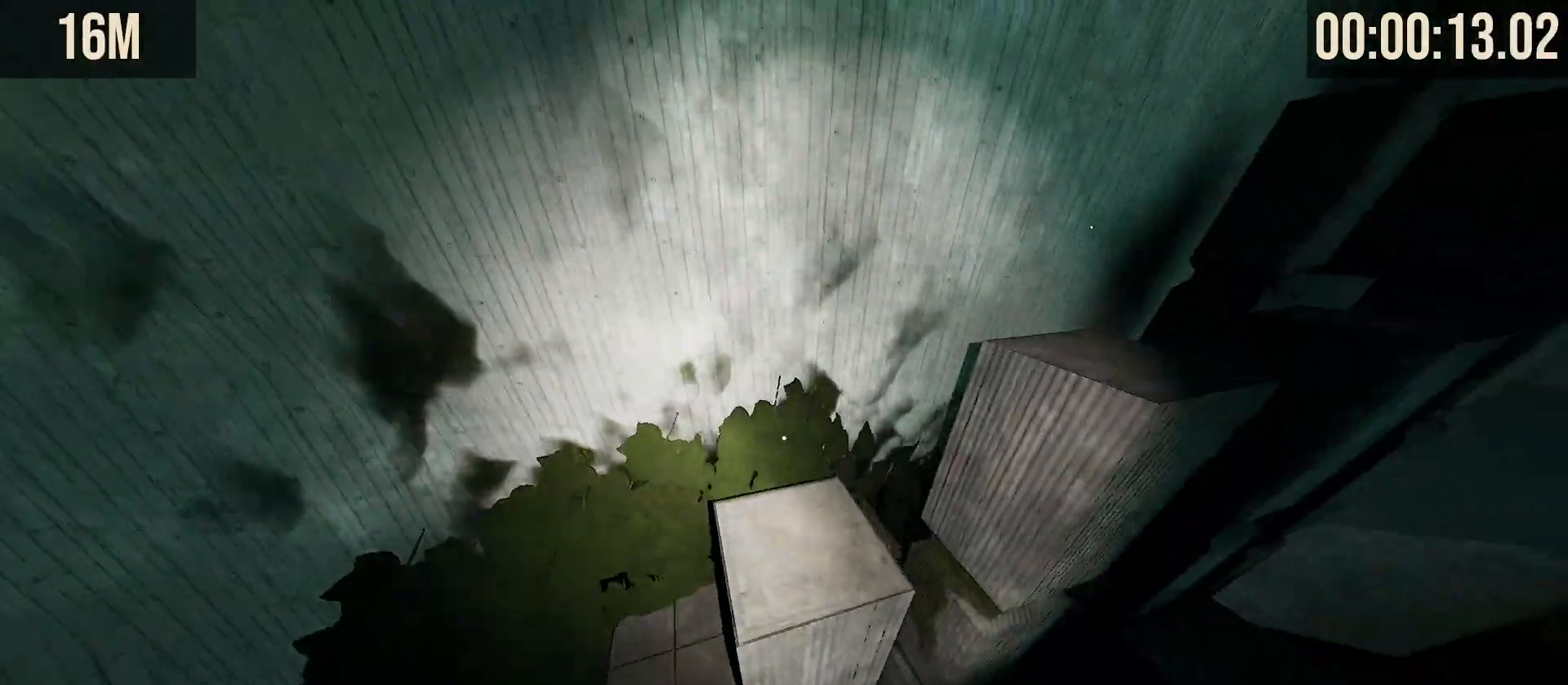
{"keys": ["w"], "mouse": [], "events": [[50, "w", "up"], [317, "w", "down"], [417, "space", "down"], [467, "space", "up"]]}
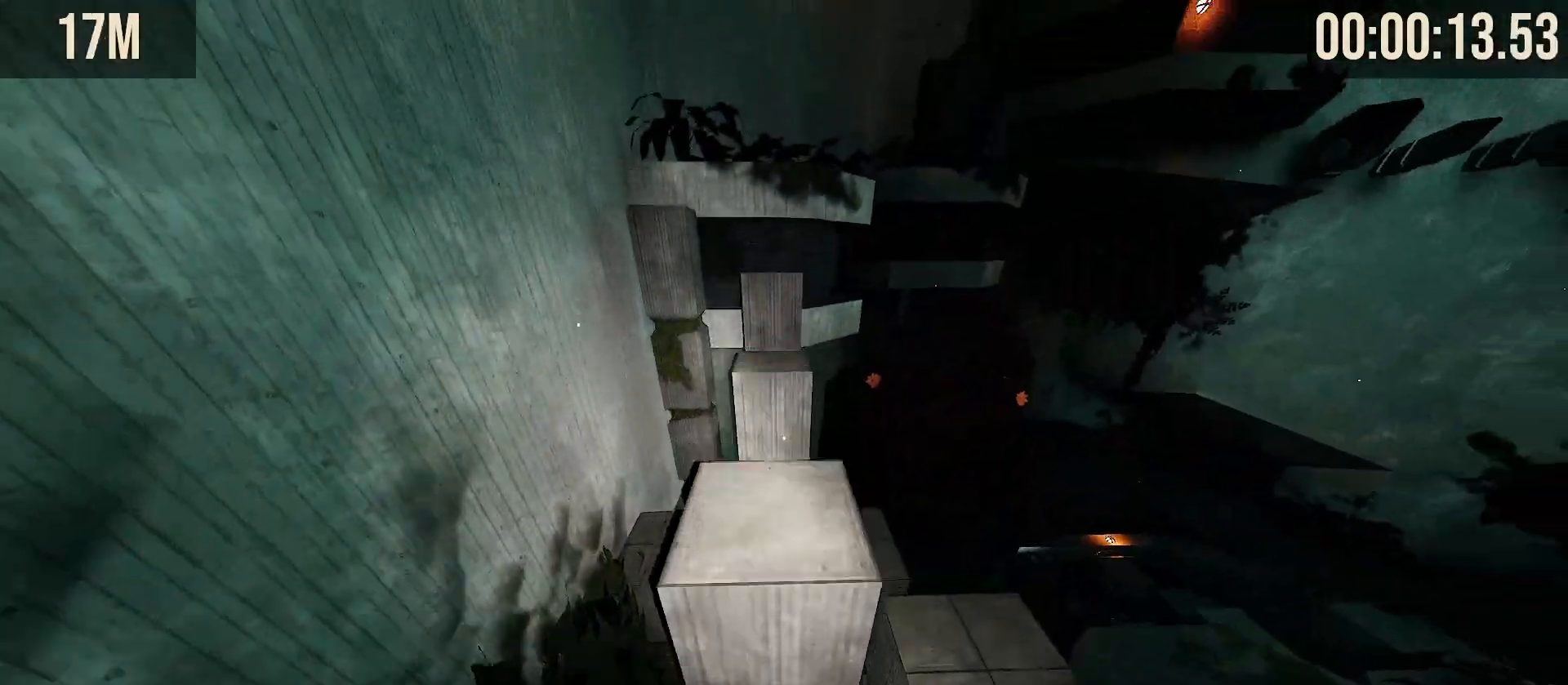
{"keys": ["w"], "mouse": [], "events": [[17, "w", "up"], [167, "w", "down"]]}
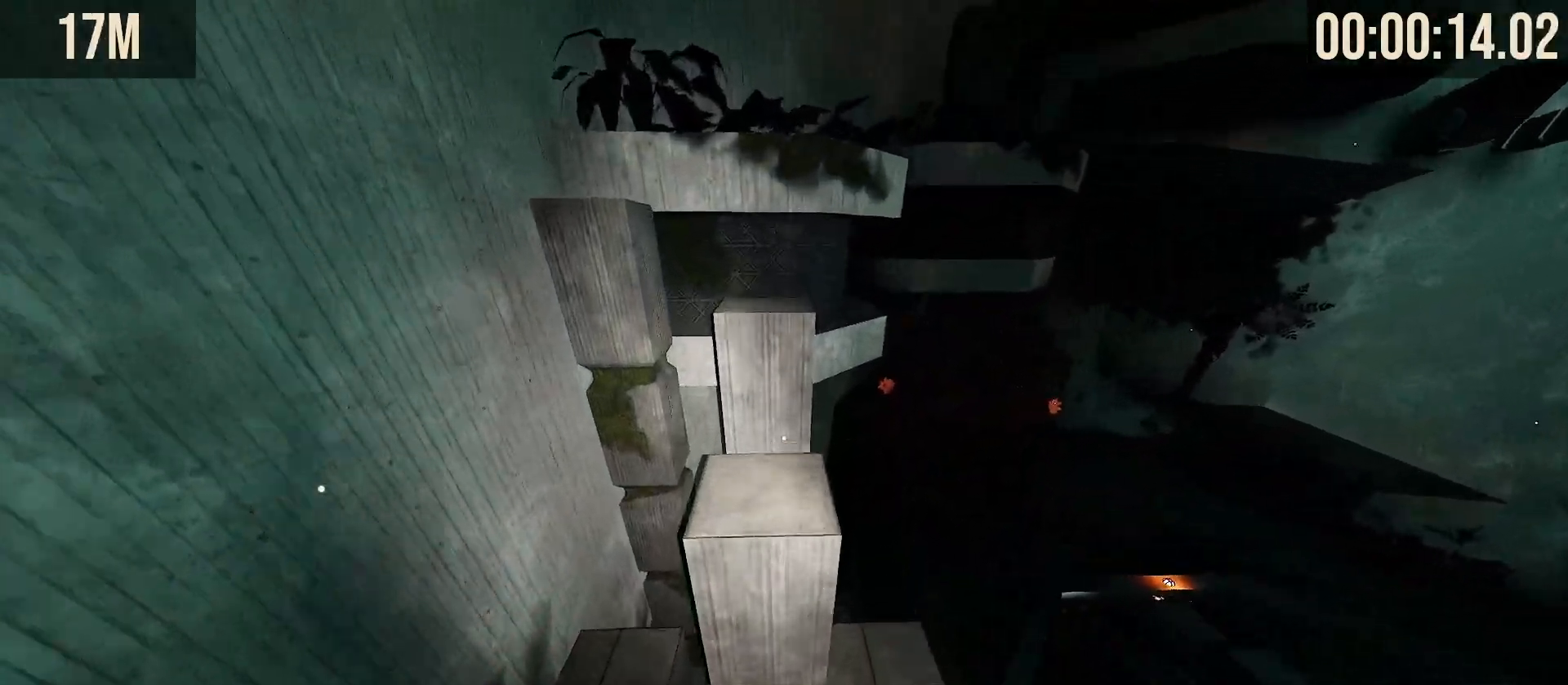
{"keys": ["w"], "mouse": [], "events": [[67, "space", "down"], [433, "space", "up"]]}
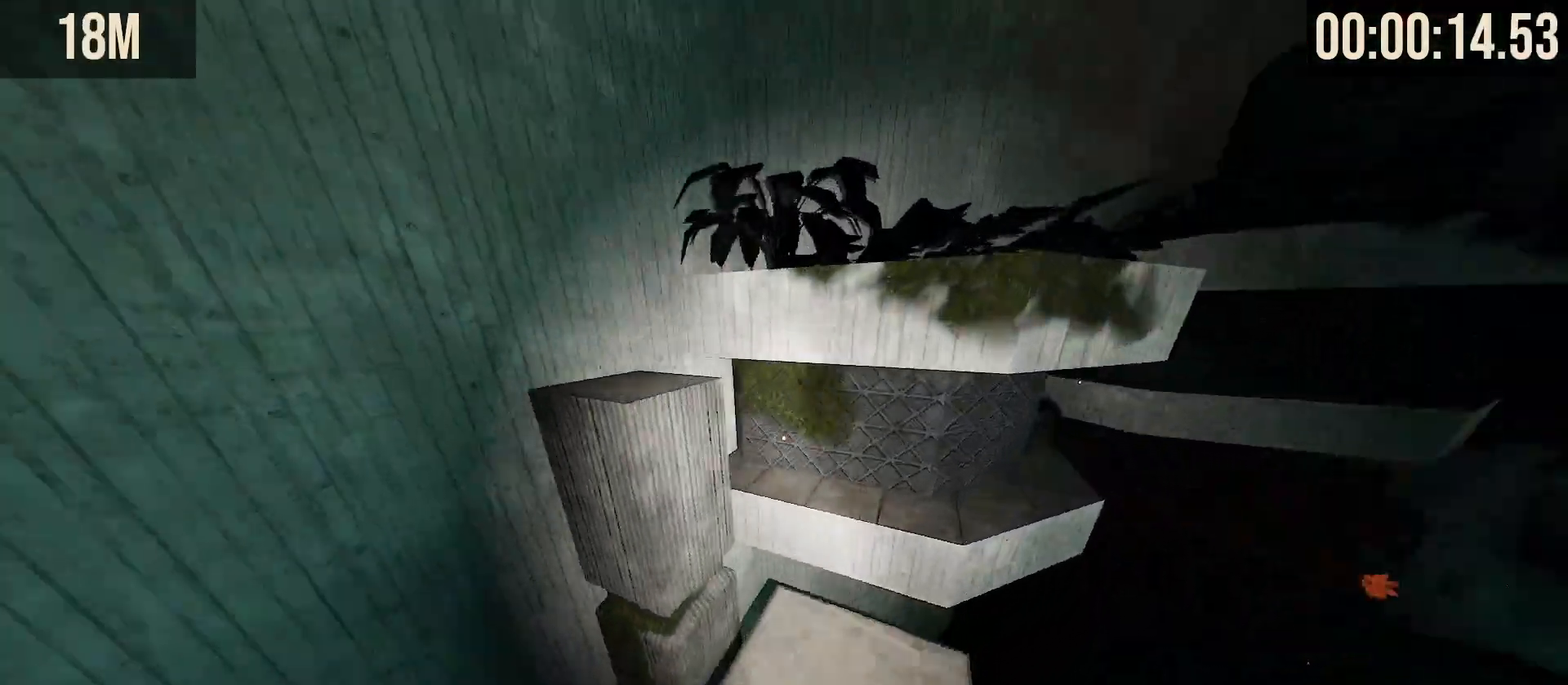
{"keys": ["space", "w"], "mouse": [], "events": [[67, "space", "down"], [133, "a", "down"], [167, "space", "up"], [250, "a", "up"], [483, "space", "down"]]}
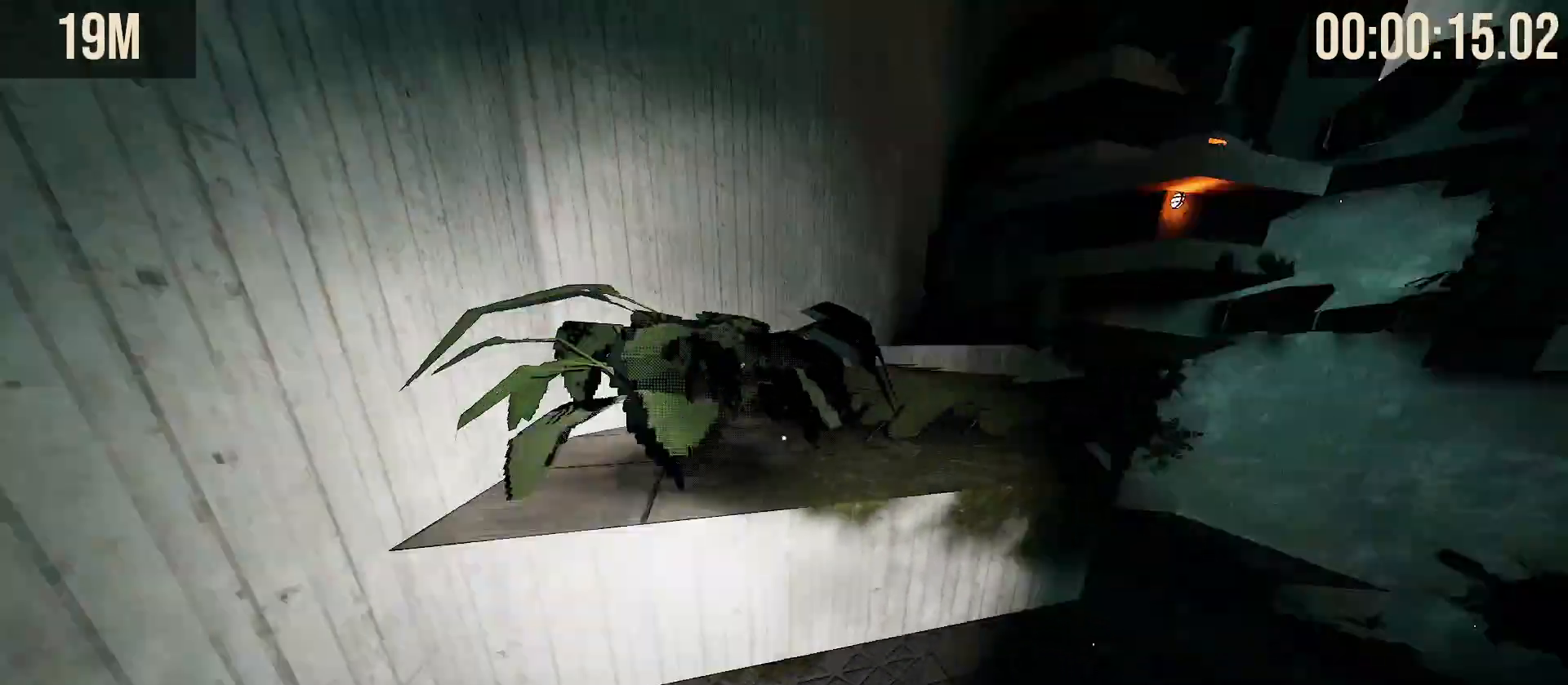
{"keys": ["space", "w"], "mouse": [], "events": [[200, "space", "up"], [433, "space", "down"]]}
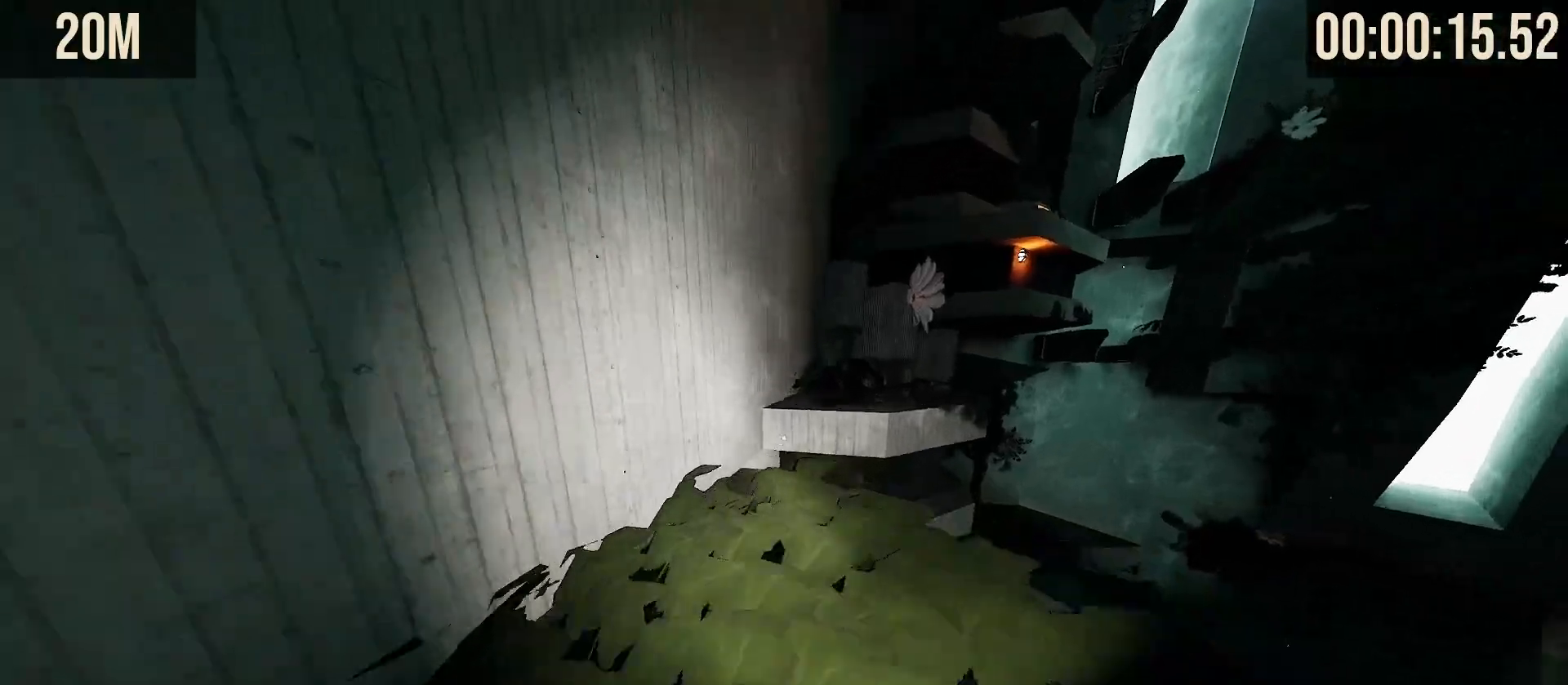
{"keys": ["w"], "mouse": [], "events": [[250, "space", "up"]]}
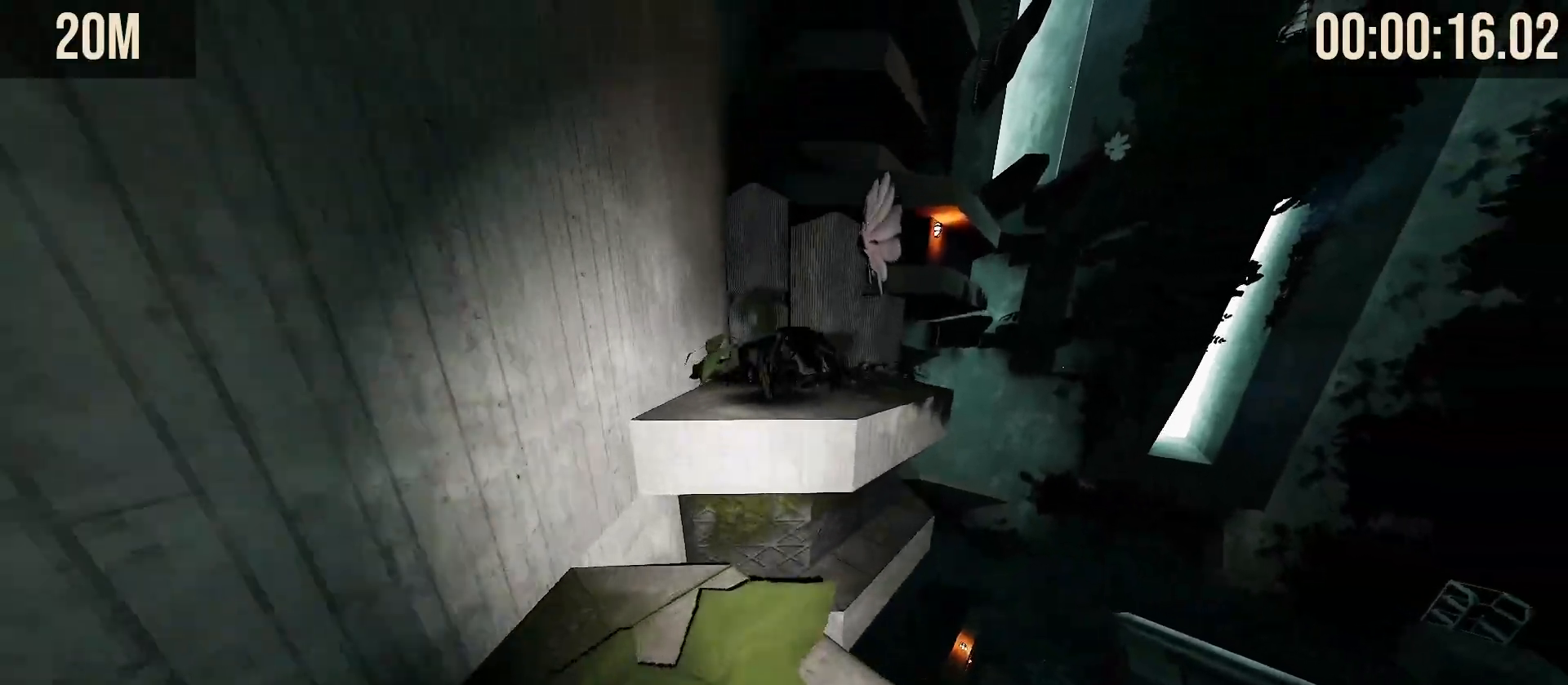
{"keys": ["space", "w"], "mouse": [], "events": [[217, "space", "down"]]}
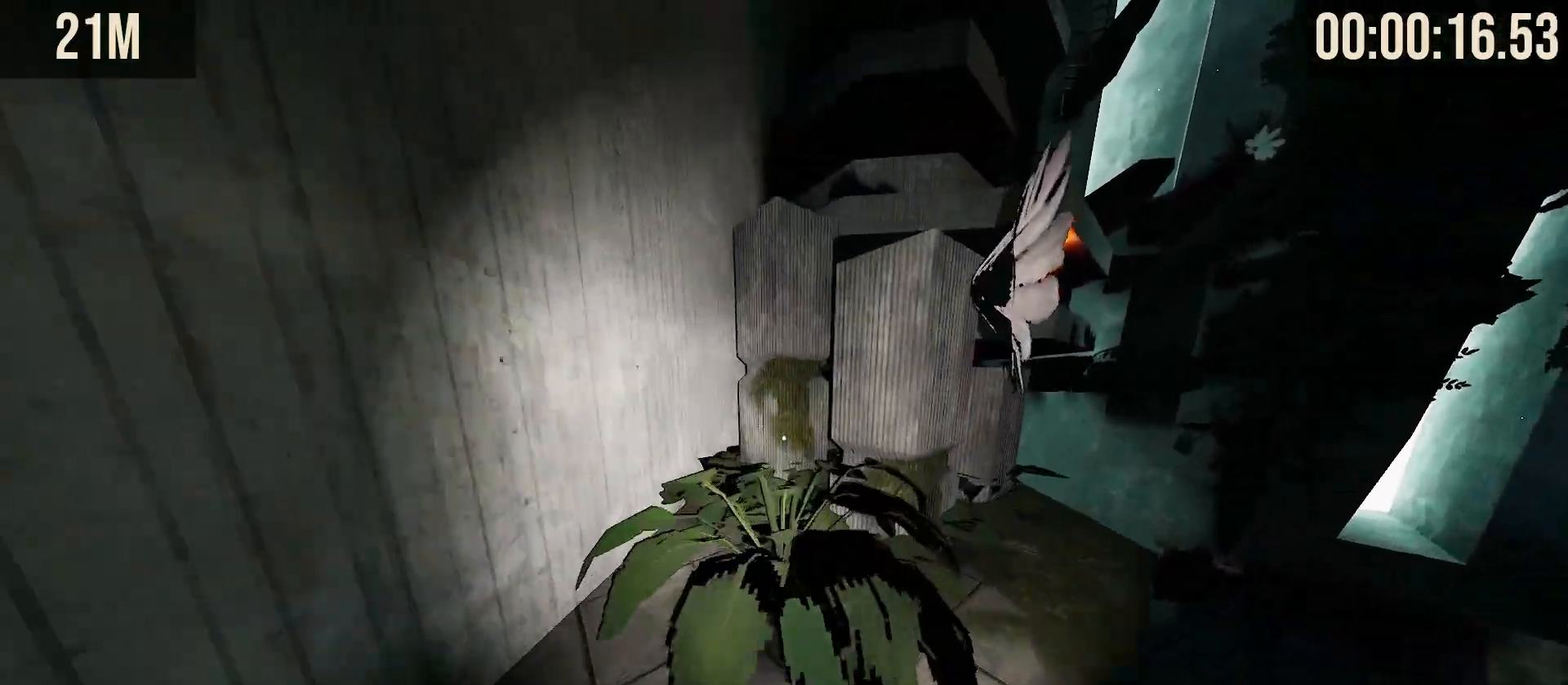
{"keys": ["d", "w"], "mouse": [], "events": [[17, "space", "up"], [133, "space", "down"], [283, "space", "up"], [417, "d", "down"]]}
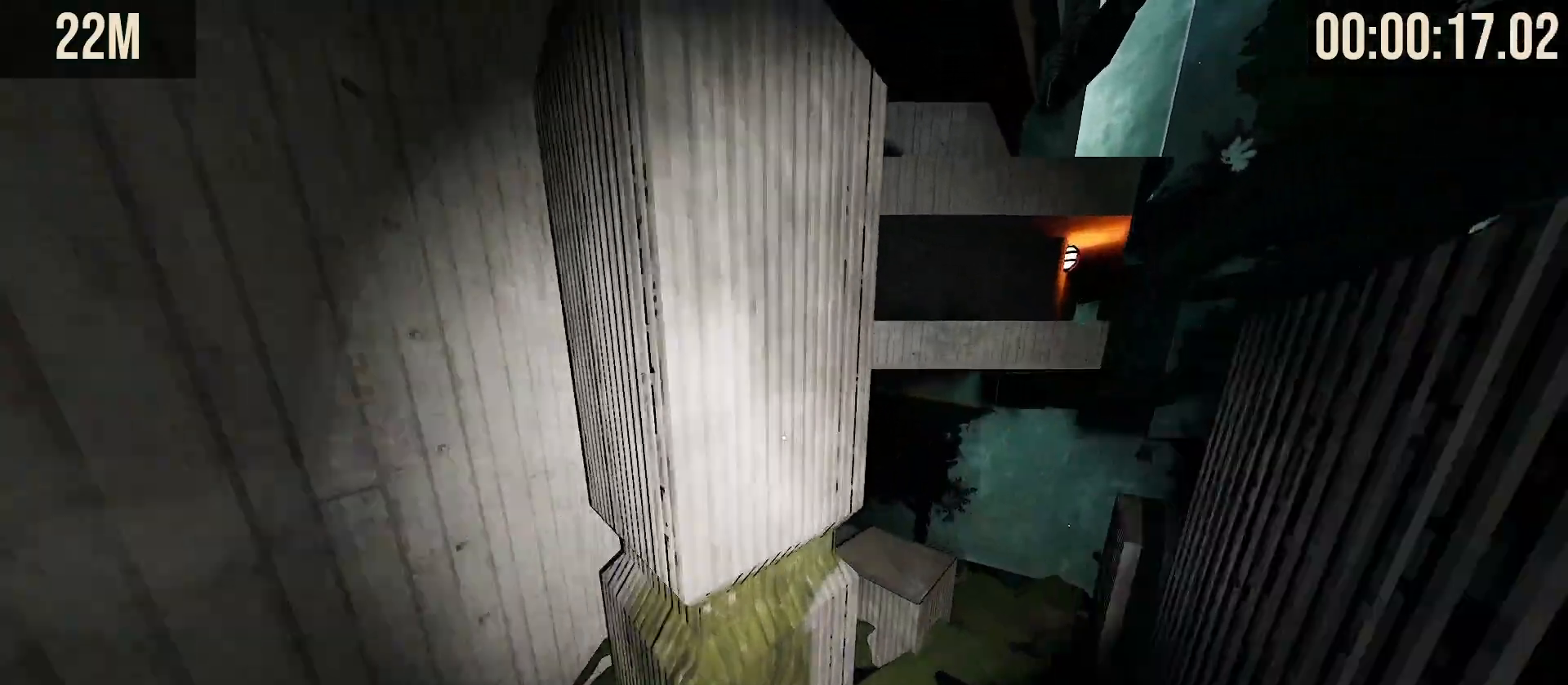
{"keys": ["w"], "mouse": [], "events": [[150, "d", "up"], [200, "space", "down"], [283, "space", "up"]]}
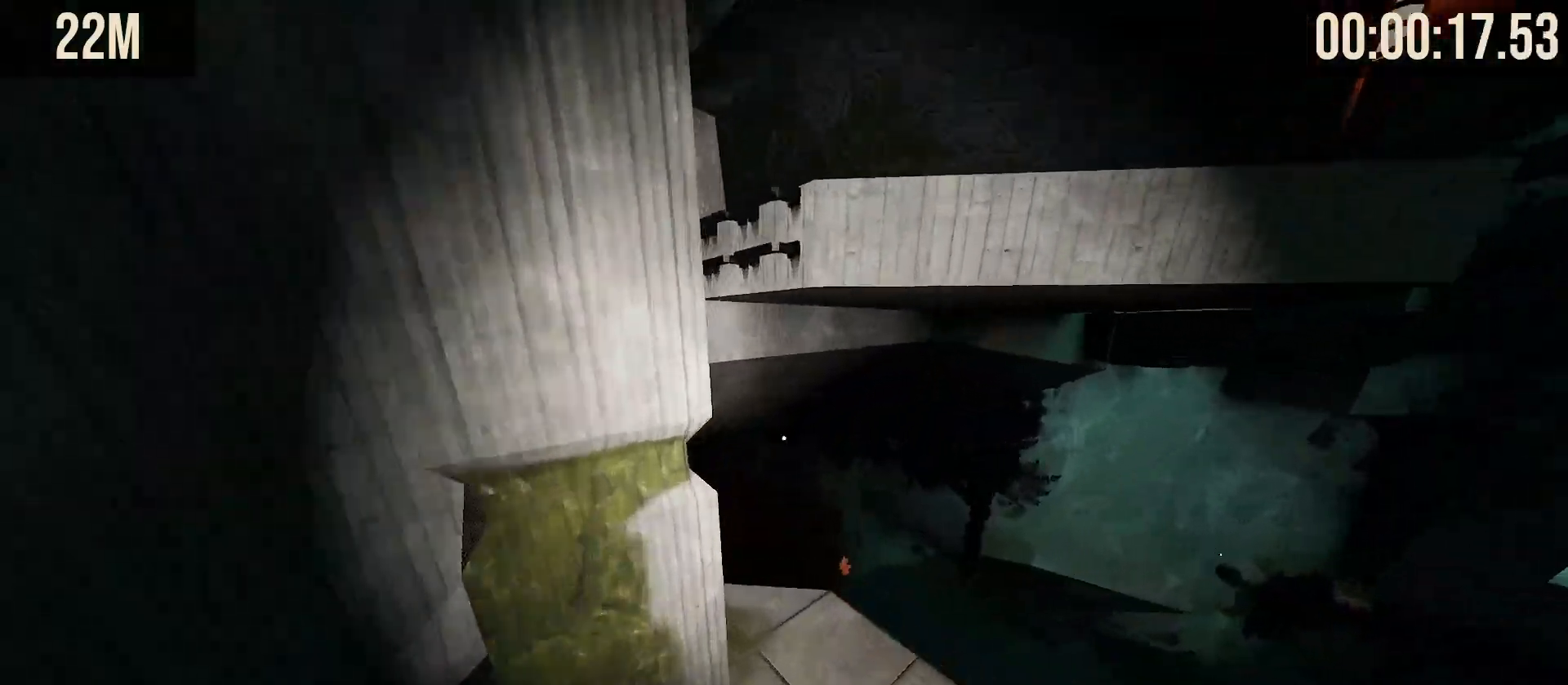
{"keys": ["space", "w"], "mouse": [], "events": [[250, "space", "down"]]}
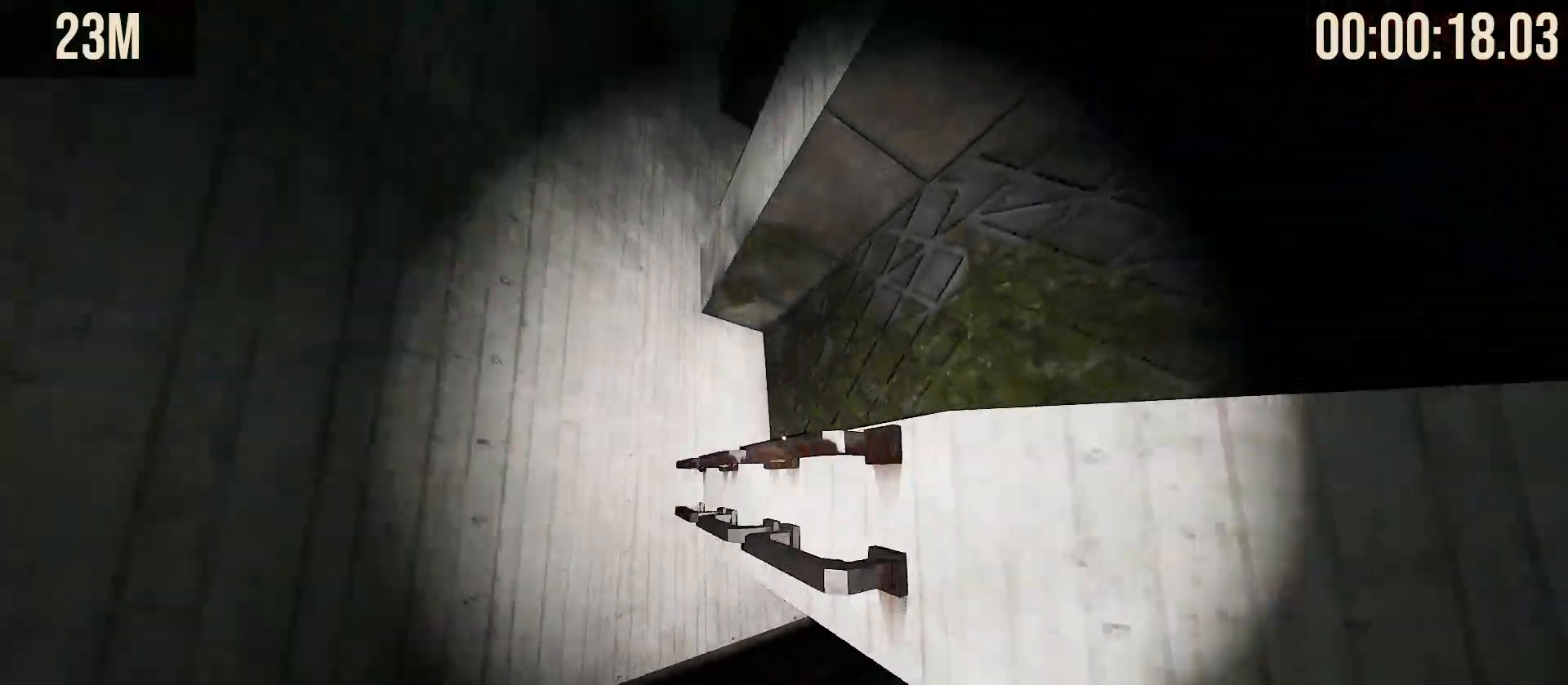
{"keys": ["w"], "mouse": [], "events": [[333, "space", "up"]]}